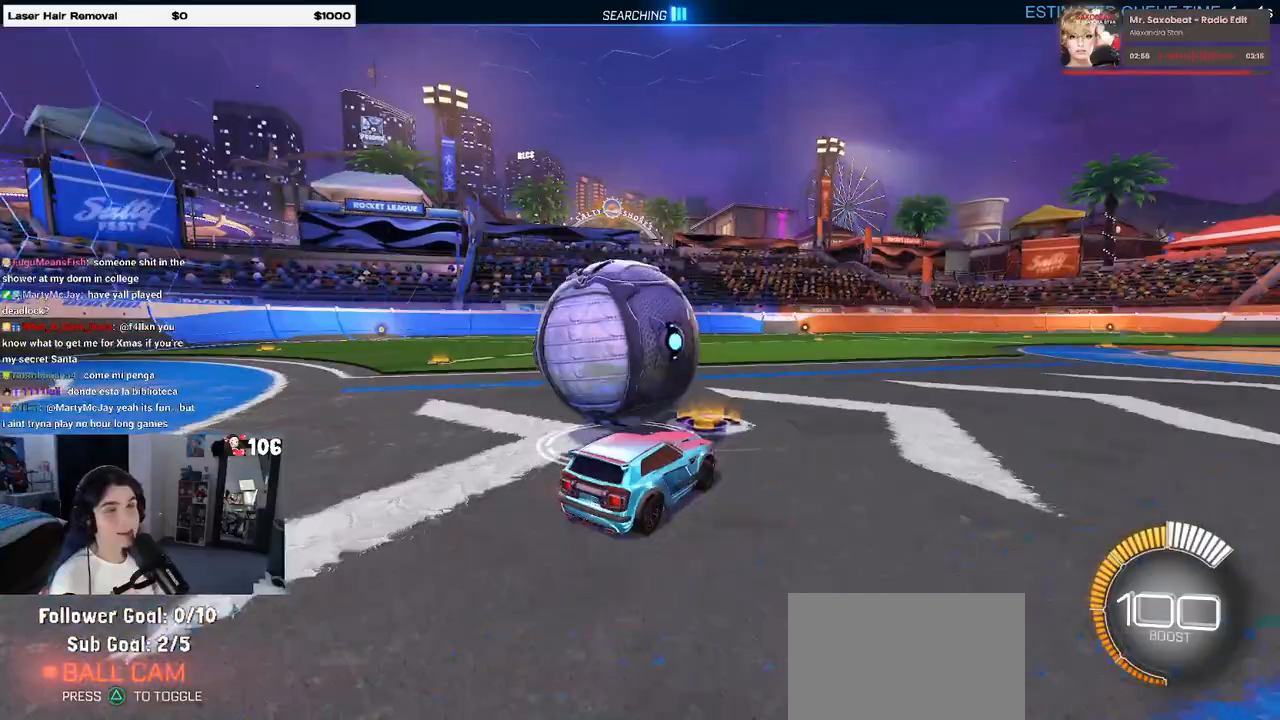
Gameplay with a controller (PlayStation layout); each line is a JSON object with the inputs held at the frame after it. "events" lists button and stick changes between this image and that frame as [ms after this image, input, new state], when the widget could be followed in between. Not read: R2.
{"buttons": [], "left_stick": "center", "right_stick": "center", "events": [[67, "left_stick", "center"]]}
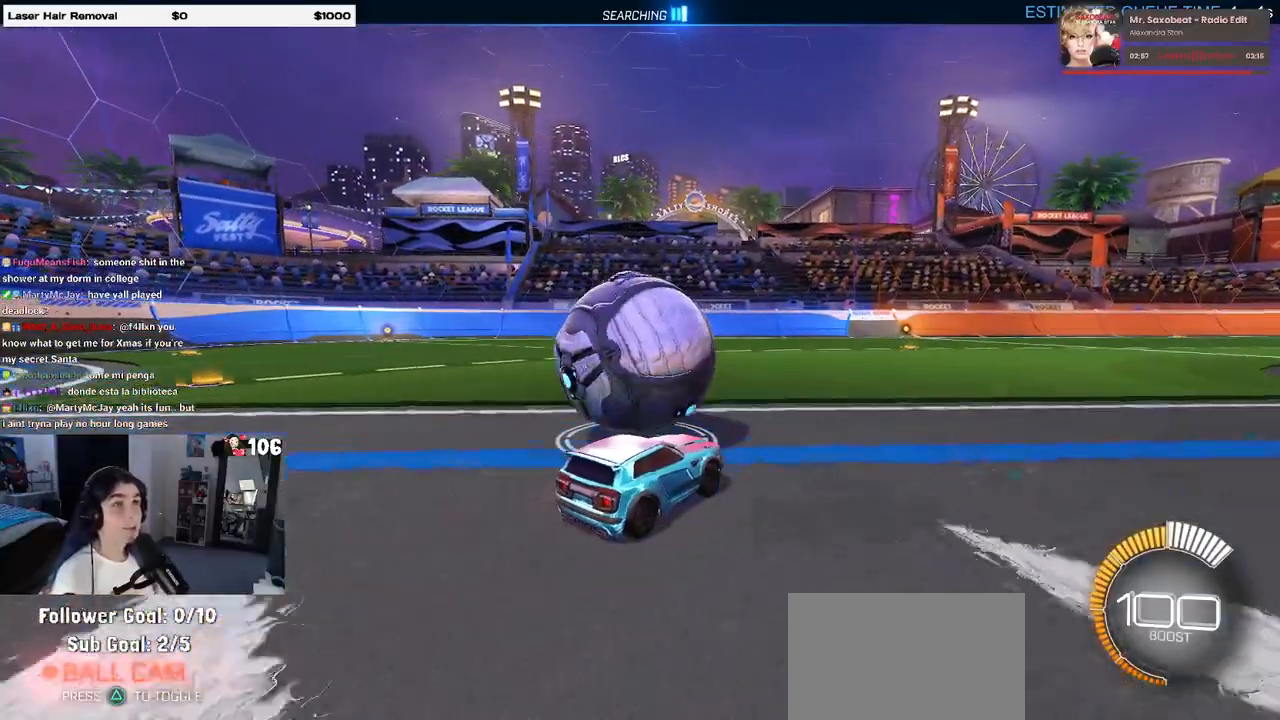
{"buttons": ["R1"], "left_stick": "left", "right_stick": "center", "events": [[17, "left_stick", "right"], [150, "left_stick", "center"], [217, "left_stick", "left"], [500, "R1", "down"]]}
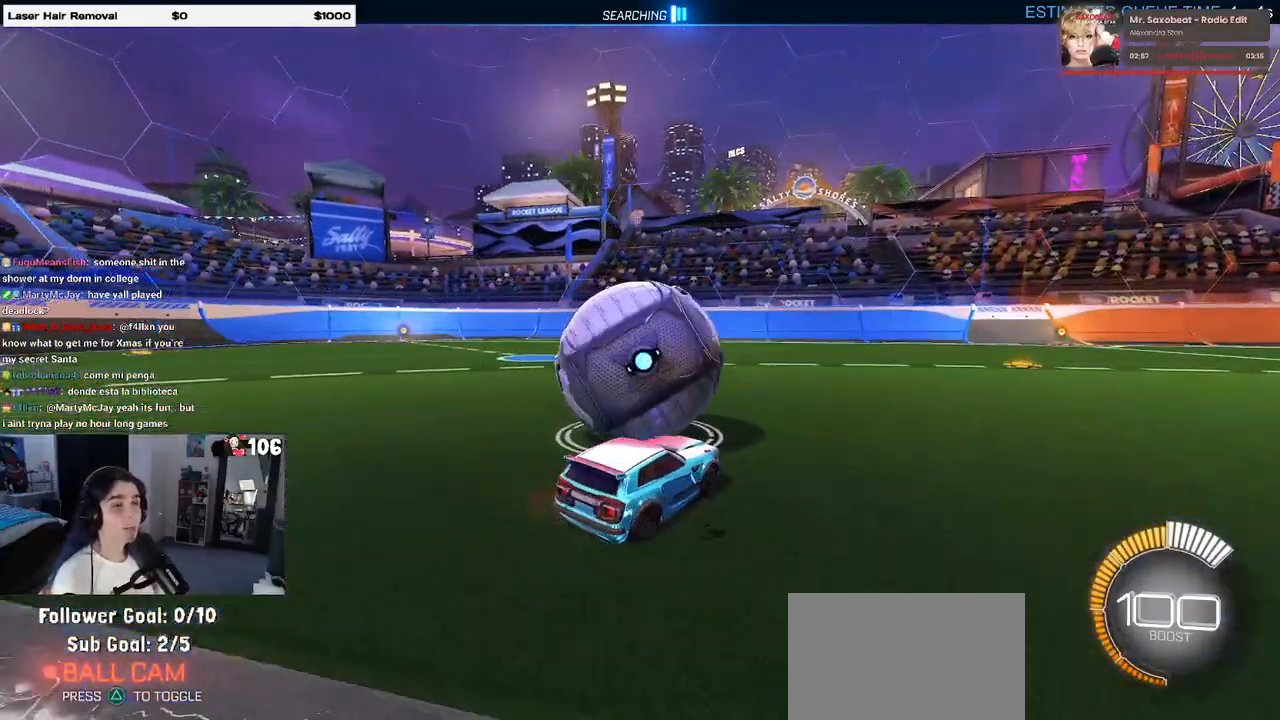
{"buttons": [], "left_stick": "center", "right_stick": "center", "events": [[17, "left_stick", "center"], [350, "left_stick", "left"], [400, "R1", "up"], [483, "left_stick", "center"]]}
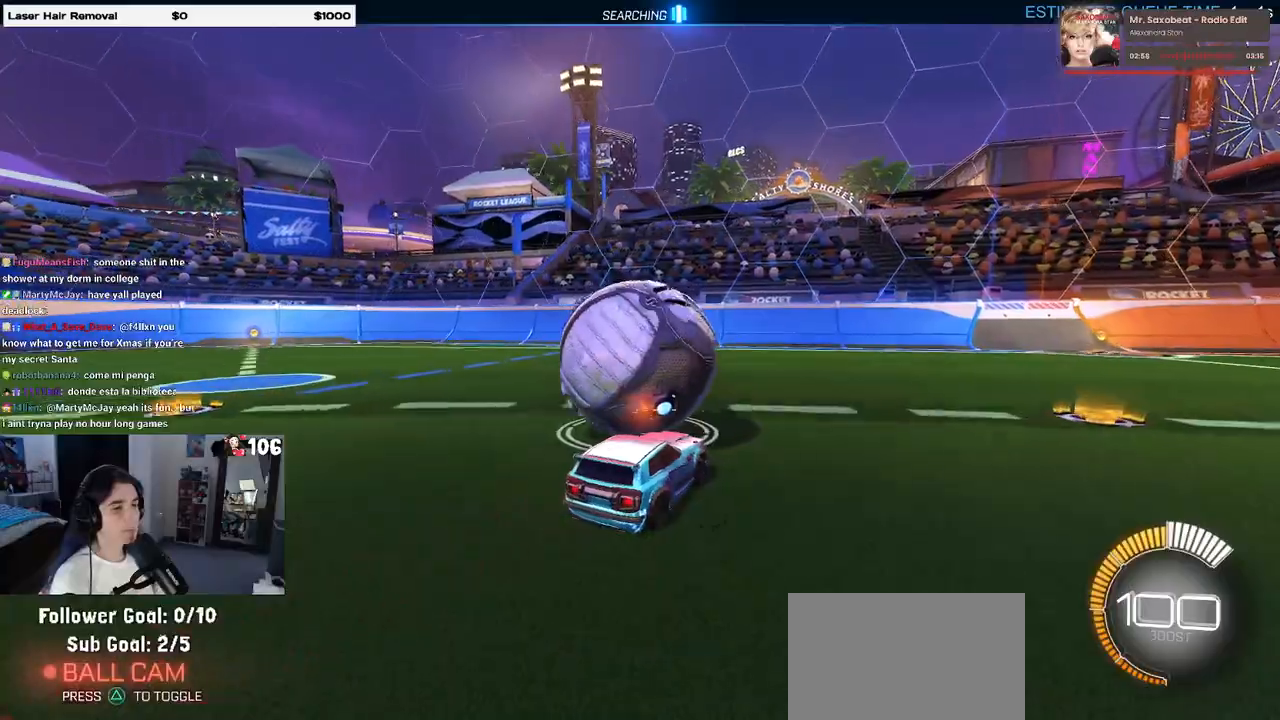
{"buttons": [], "left_stick": "center", "right_stick": "center", "events": [[217, "L2", "down"], [383, "L2", "up"]]}
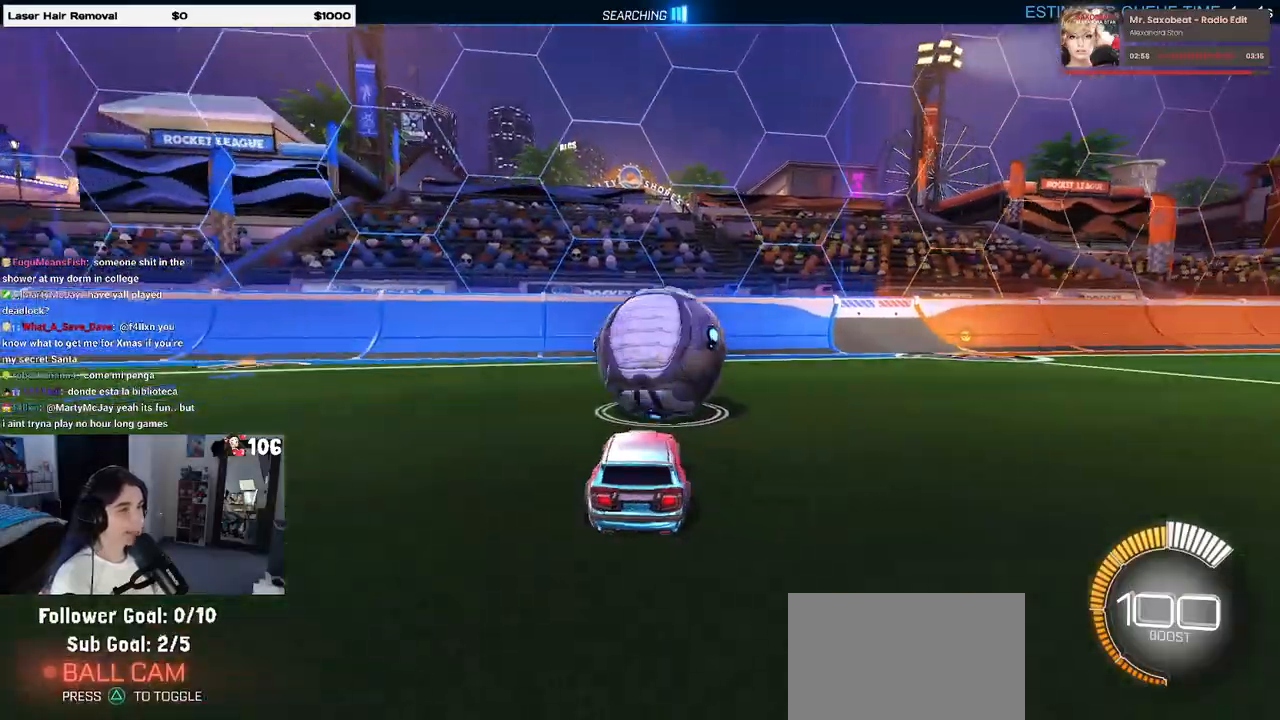
{"buttons": [], "left_stick": "center", "right_stick": "center", "events": []}
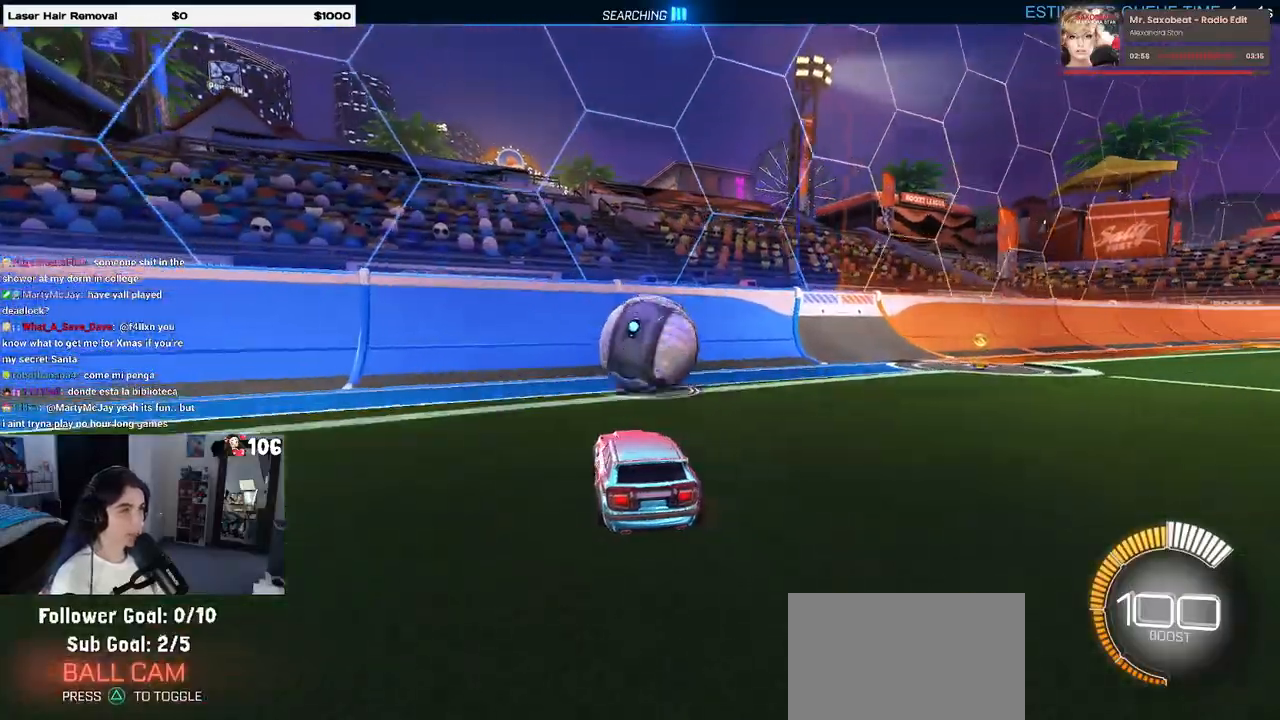
{"buttons": ["R1"], "left_stick": "left", "right_stick": "center", "events": [[50, "left_stick", "right"], [150, "left_stick", "center"], [283, "R1", "down"], [433, "left_stick", "left"]]}
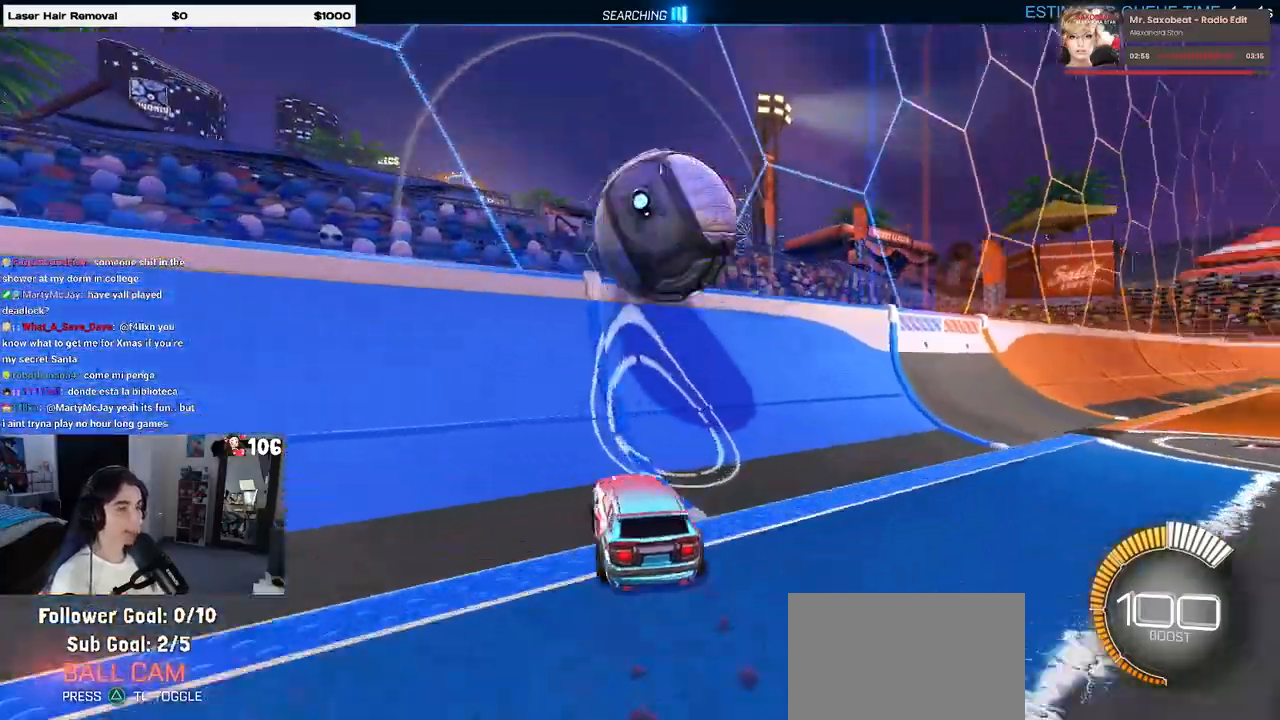
{"buttons": ["CROSS", "L1"], "left_stick": "right", "right_stick": "center", "events": [[50, "left_stick", "center"], [117, "left_stick", "right"], [167, "R1", "up"], [300, "left_stick", "center"], [417, "CROSS", "down"], [417, "left_stick", "right"], [467, "L1", "down"]]}
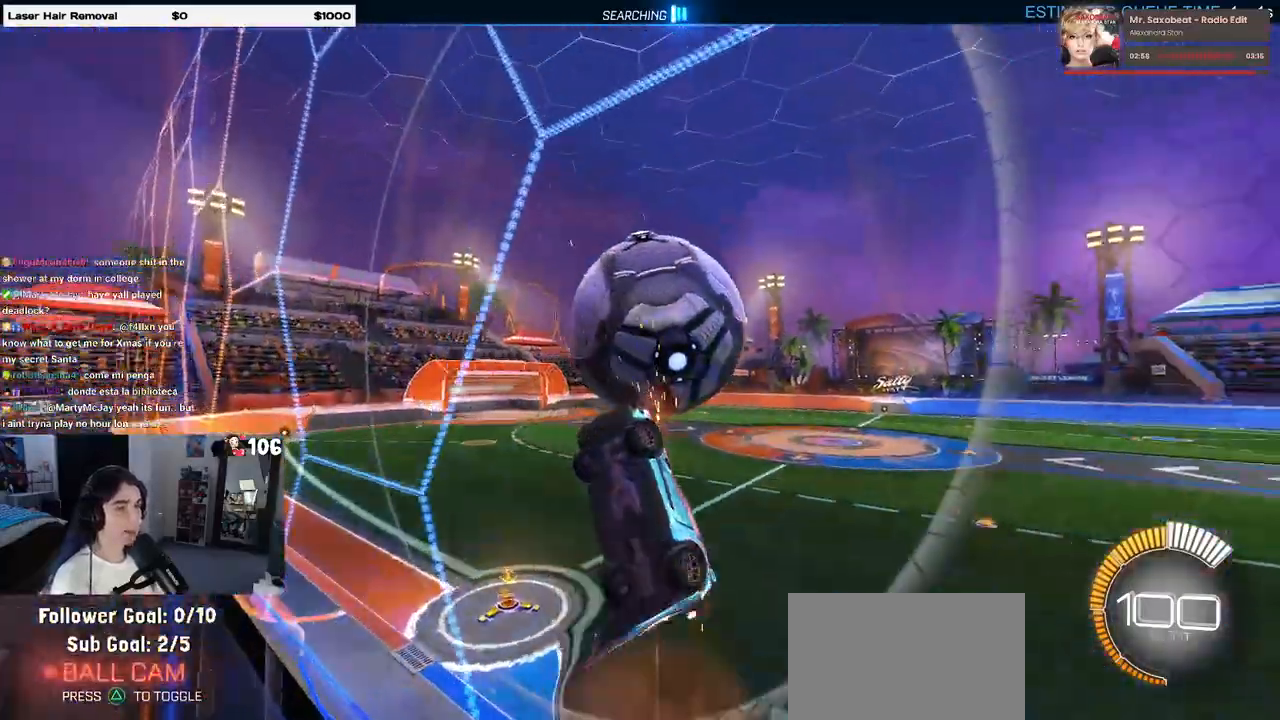
{"buttons": ["L1", "R1"], "left_stick": "left", "right_stick": "center", "events": [[117, "CROSS", "up"], [167, "left_stick", "center"], [283, "left_stick", "left"], [433, "R1", "down"]]}
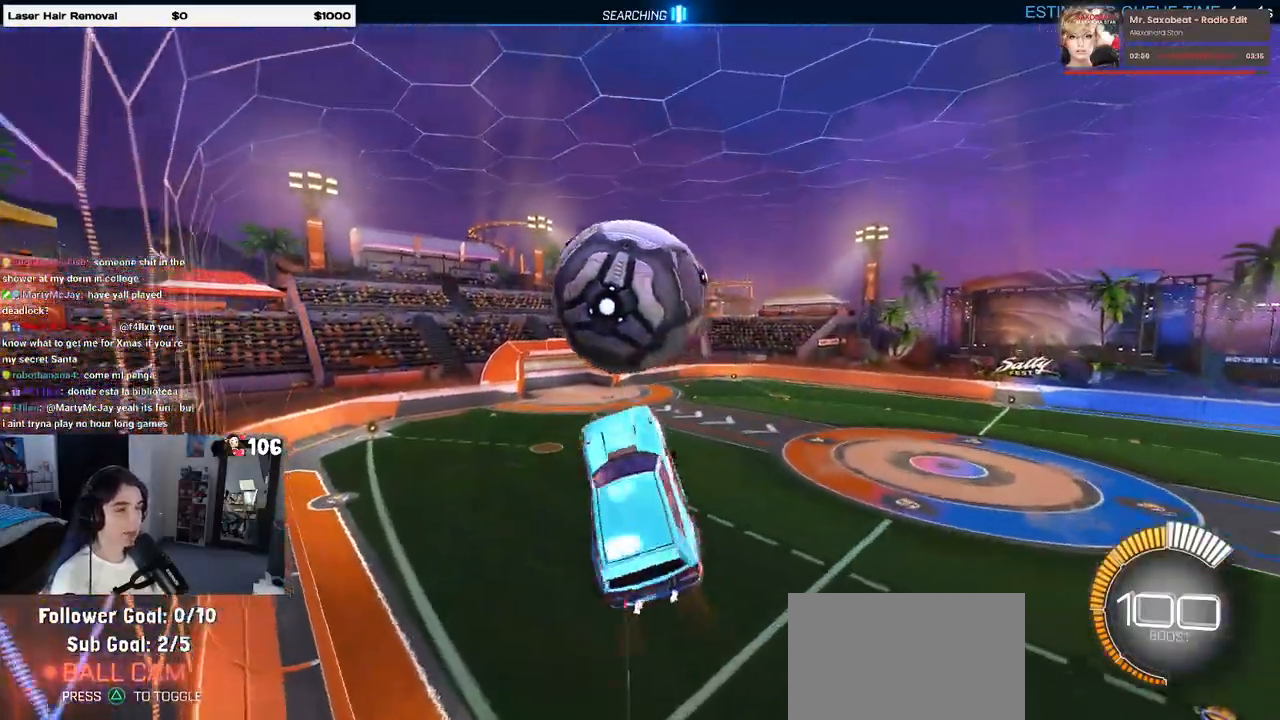
{"buttons": ["R1"], "left_stick": "down", "right_stick": "center", "events": [[167, "left_stick", "down-left"], [350, "L1", "up"], [383, "left_stick", "down"]]}
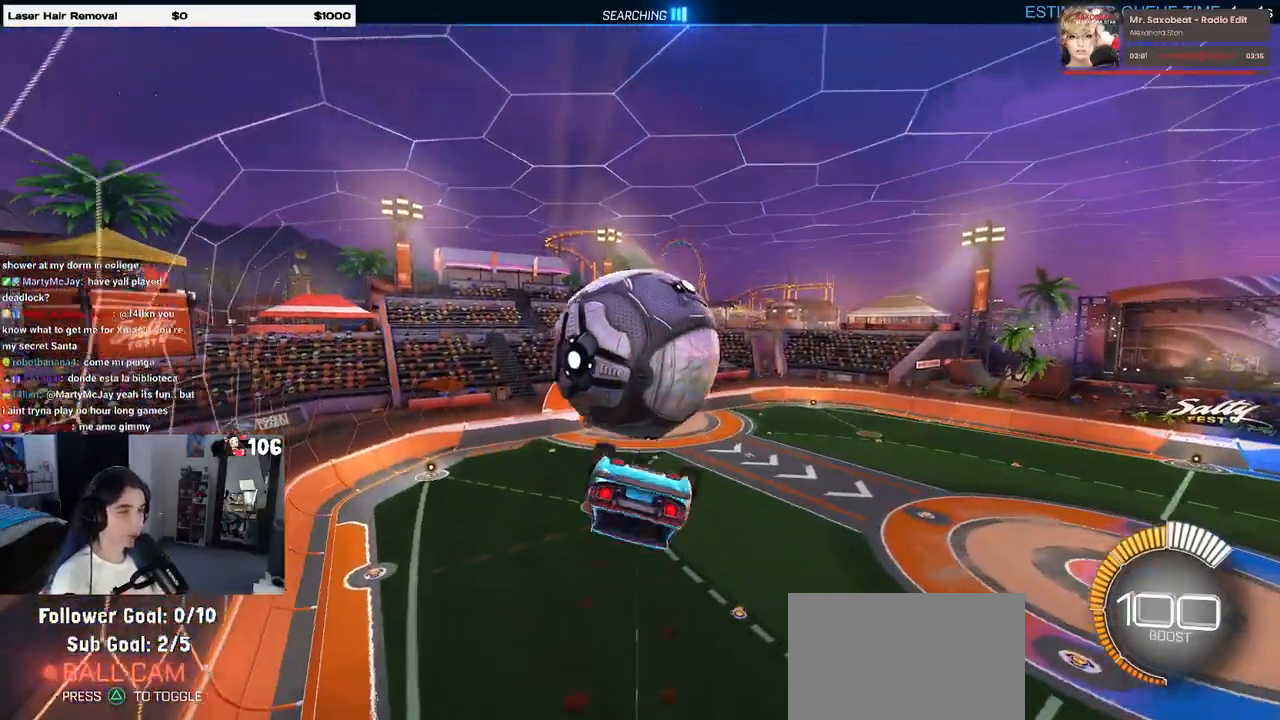
{"buttons": ["L1"], "left_stick": "left", "right_stick": "center", "events": [[50, "left_stick", "center"], [83, "R1", "up"], [150, "left_stick", "left"], [217, "L1", "down"]]}
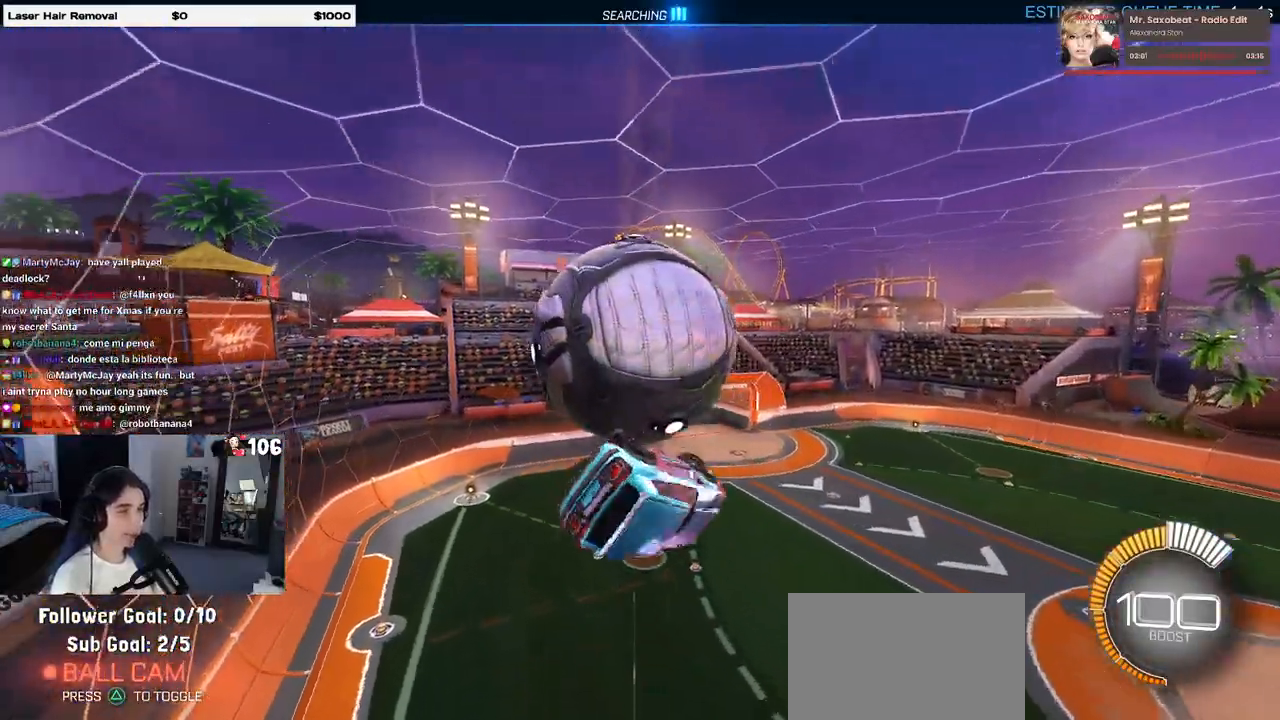
{"buttons": ["R1"], "left_stick": "down-right", "right_stick": "center", "events": [[267, "L1", "up"], [300, "left_stick", "down"], [383, "left_stick", "down-right"], [483, "R1", "down"]]}
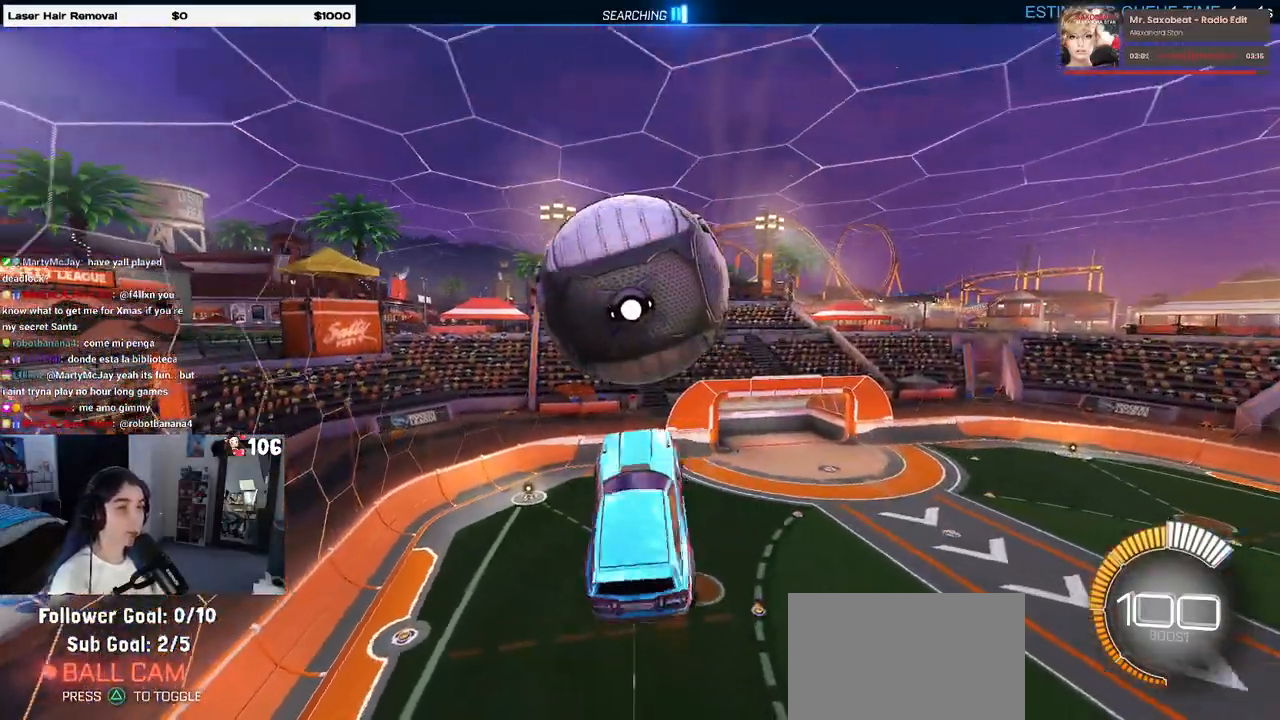
{"buttons": [], "left_stick": "down", "right_stick": "center", "events": [[250, "left_stick", "down"], [500, "R1", "up"]]}
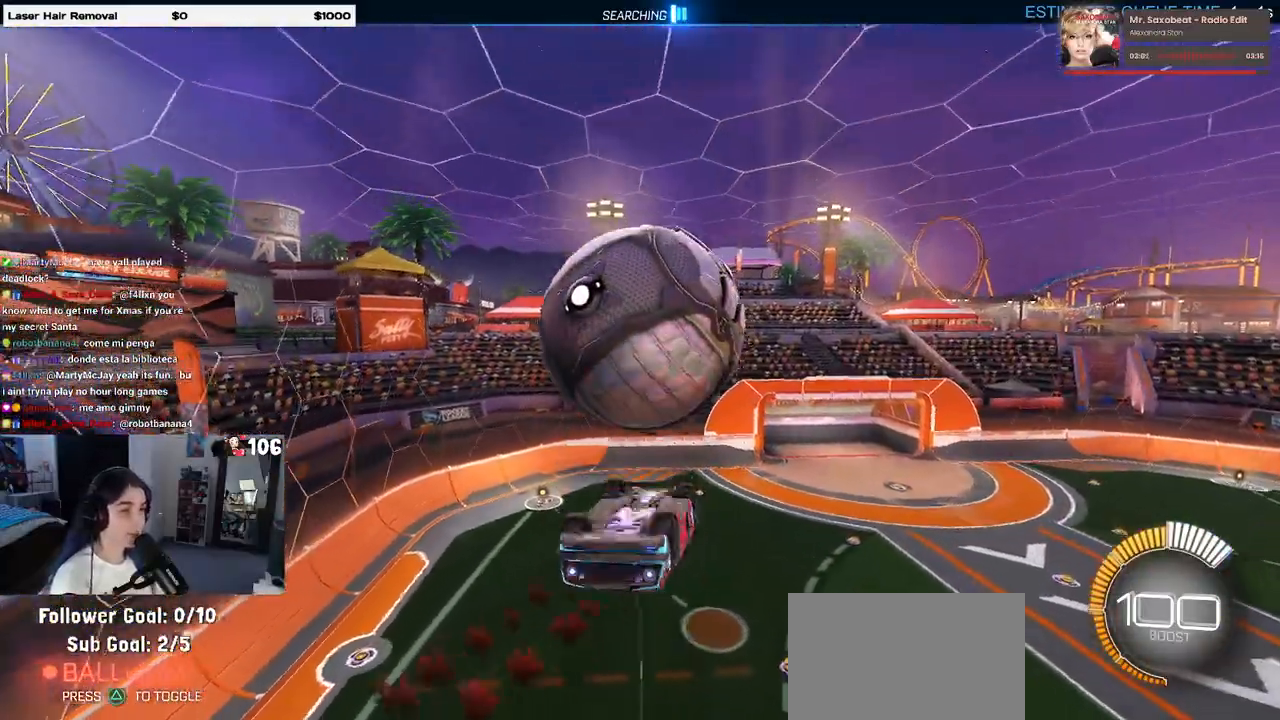
{"buttons": ["R1"], "left_stick": "up", "right_stick": "center", "events": [[183, "CROSS", "down"], [250, "R1", "down"], [333, "left_stick", "center"], [367, "CROSS", "up"], [467, "left_stick", "up"]]}
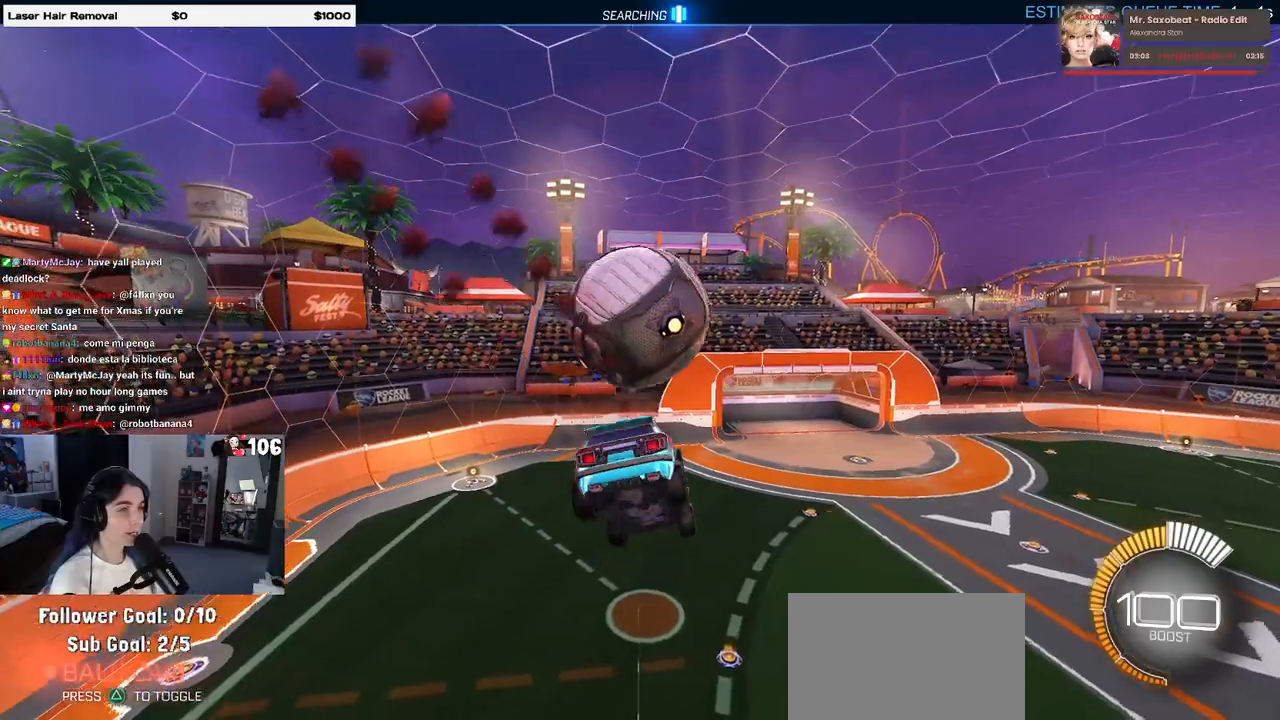
{"buttons": ["SQUARE"], "left_stick": "center", "right_stick": "center", "events": [[50, "R1", "up"], [83, "left_stick", "up-left"], [183, "left_stick", "center"], [400, "SQUARE", "down"]]}
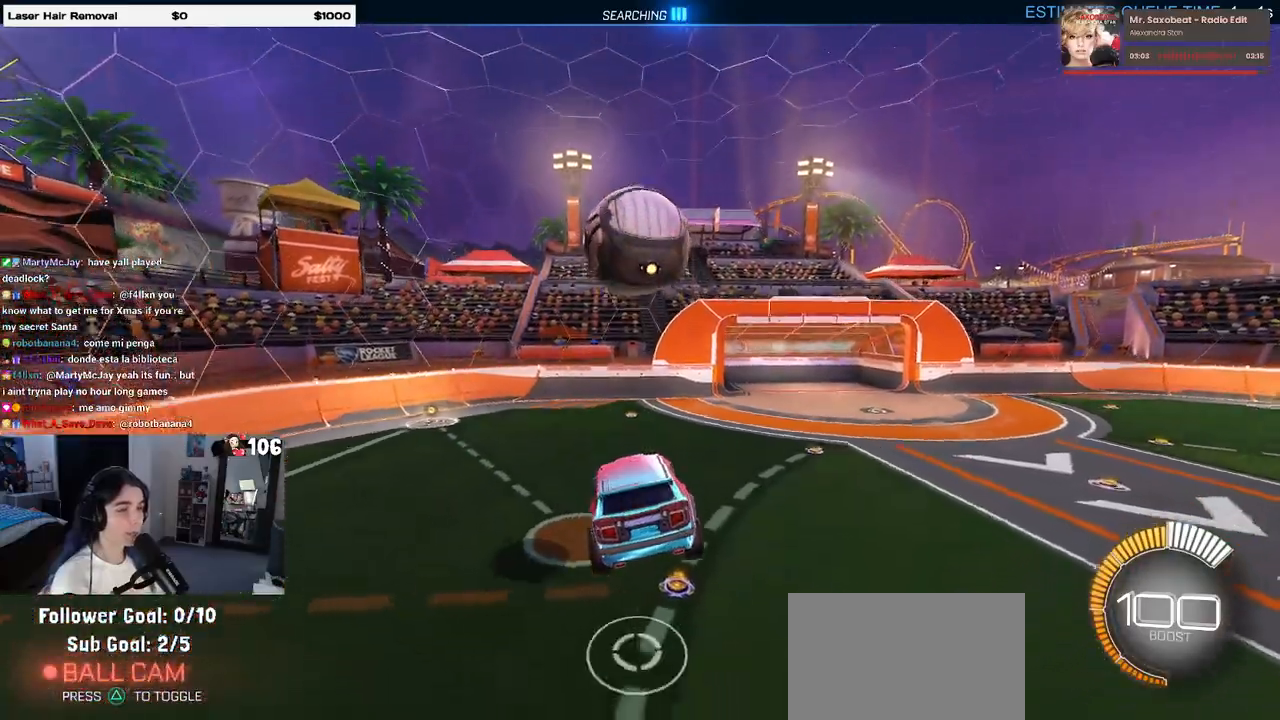
{"buttons": ["CROSS", "SQUARE", "R1"], "left_stick": "down", "right_stick": "center", "events": [[317, "R1", "down"], [367, "left_stick", "down"], [383, "CROSS", "down"]]}
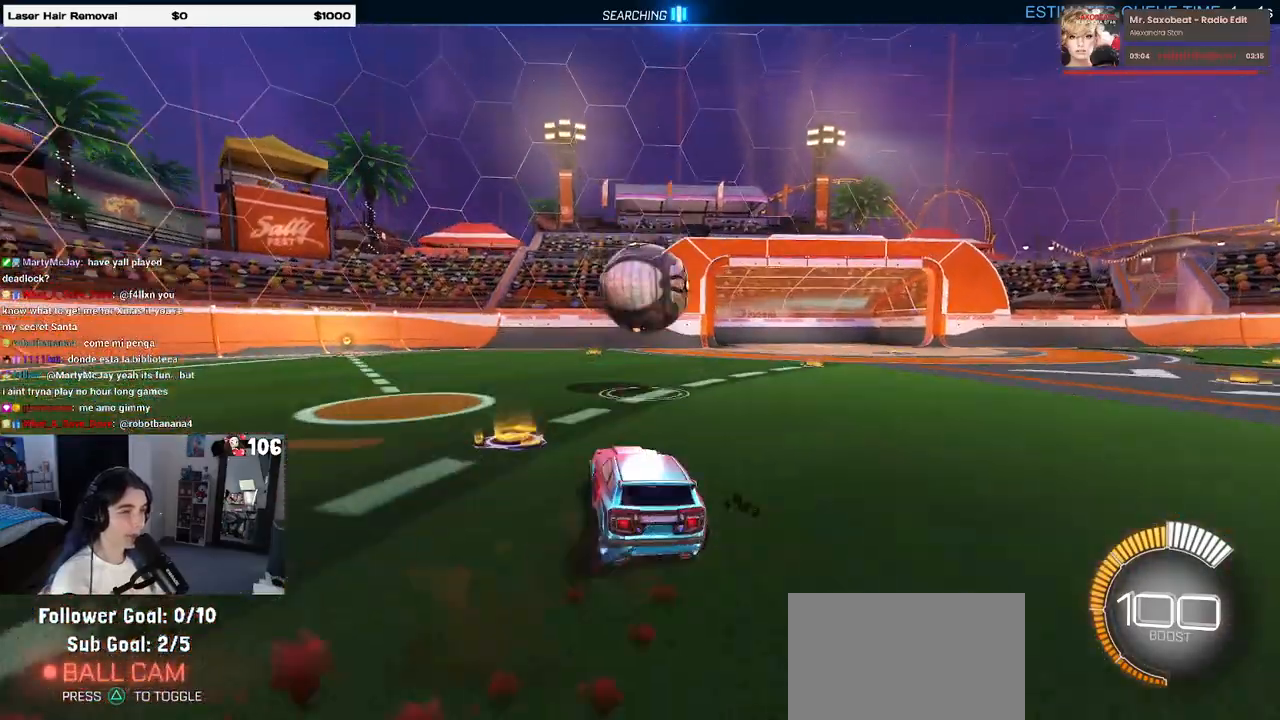
{"buttons": [], "left_stick": "down-right", "right_stick": "center", "events": [[167, "left_stick", "down-left"], [267, "left_stick", "down"], [283, "CROSS", "up"], [367, "SQUARE", "up"], [383, "R1", "up"], [400, "left_stick", "down-right"]]}
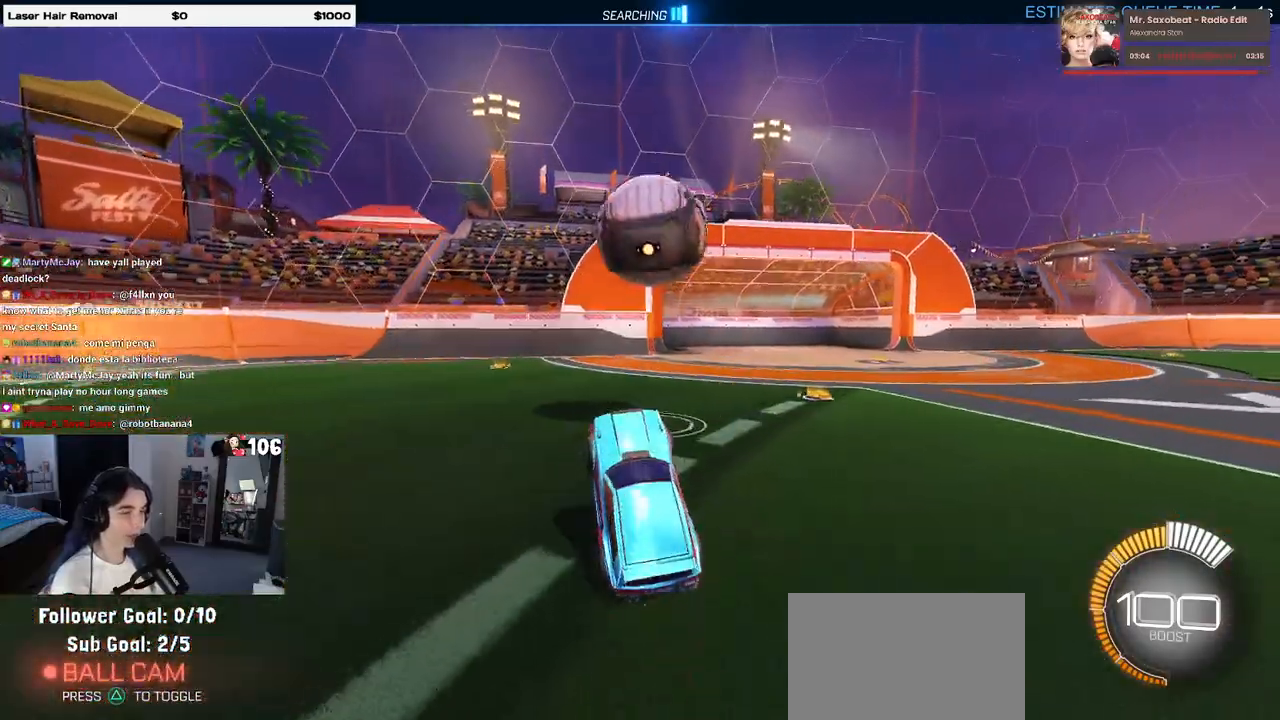
{"buttons": [], "left_stick": "center", "right_stick": "center", "events": [[50, "left_stick", "center"], [350, "left_stick", "right"], [500, "left_stick", "center"]]}
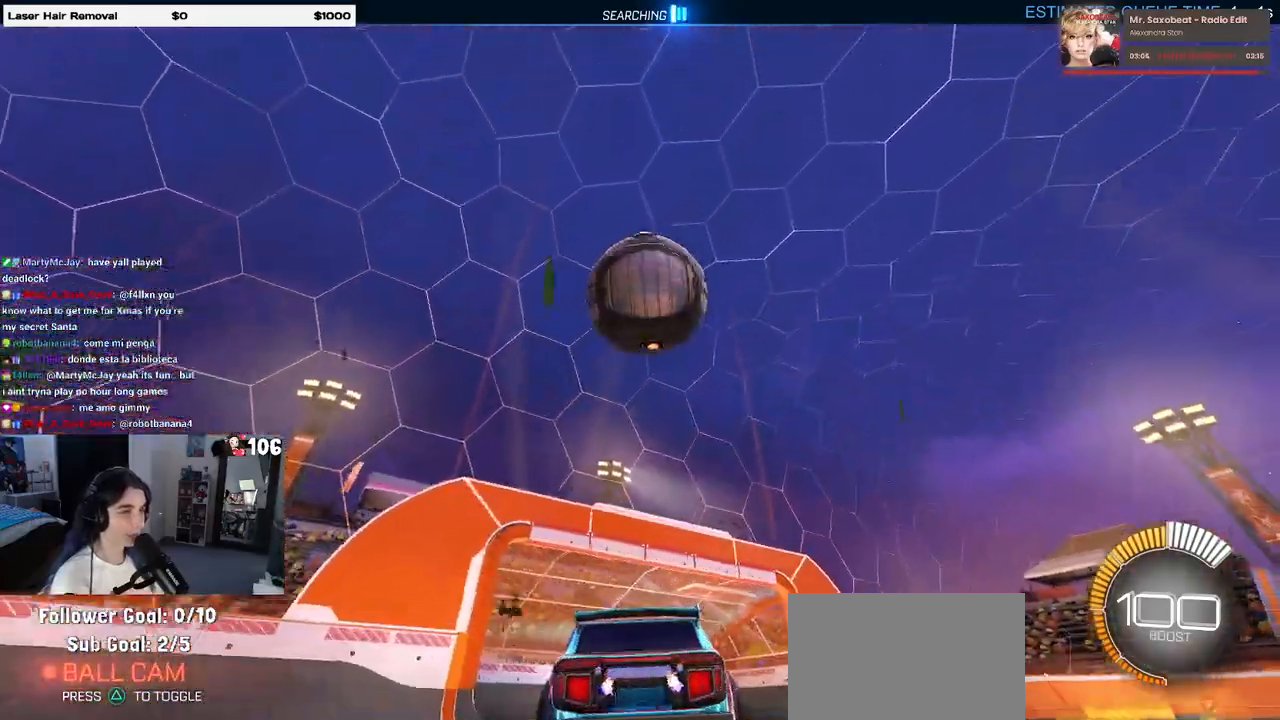
{"buttons": [], "left_stick": "center", "right_stick": "center", "events": [[100, "left_stick", "left"], [217, "CROSS", "down"], [217, "left_stick", "down"], [383, "CROSS", "up"], [467, "left_stick", "center"]]}
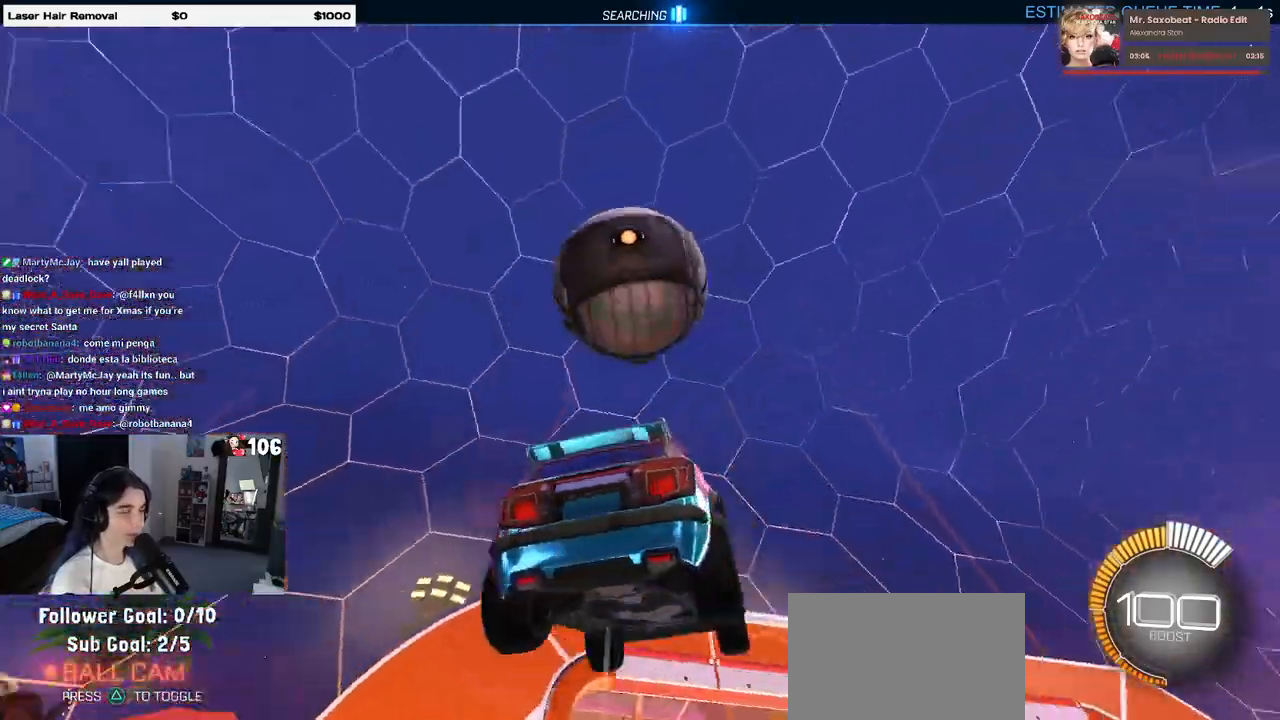
{"buttons": ["L1"], "left_stick": "down-right", "right_stick": "center", "events": [[33, "CROSS", "down"], [83, "left_stick", "down"], [200, "L1", "down"], [217, "CROSS", "up"], [317, "left_stick", "down-right"]]}
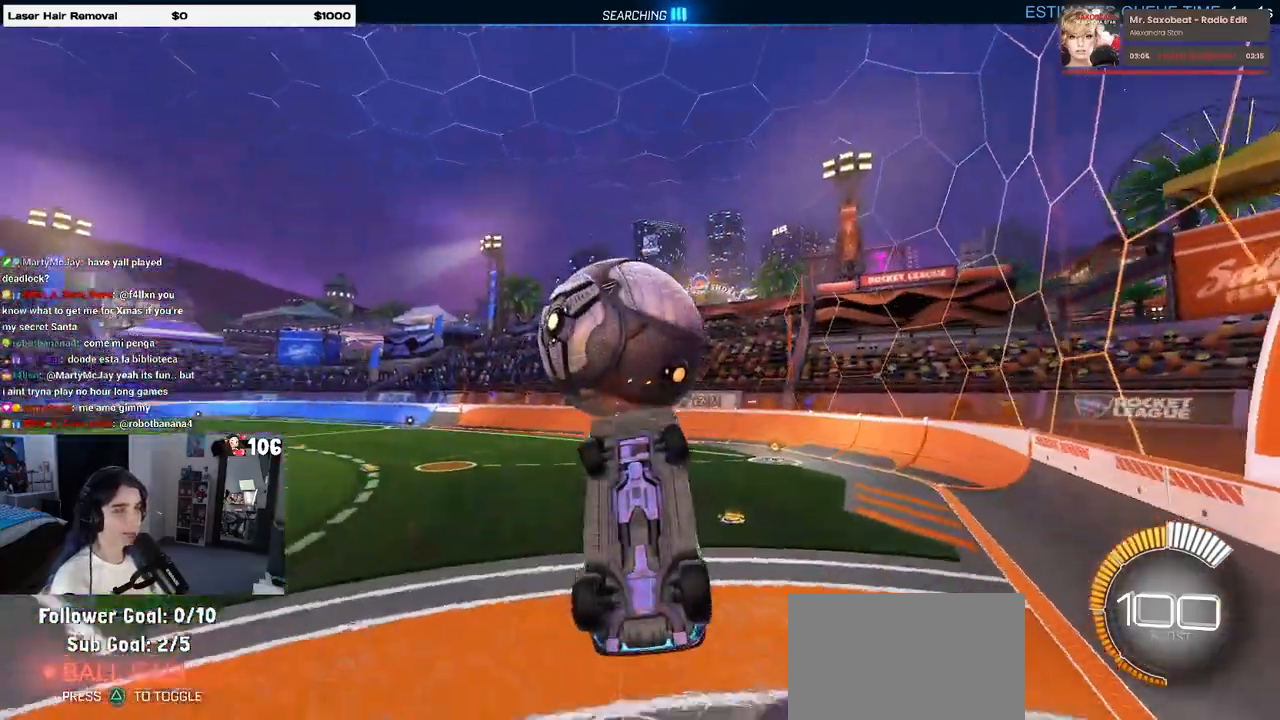
{"buttons": ["L1"], "left_stick": "center", "right_stick": "center", "events": [[133, "left_stick", "right"], [250, "left_stick", "up-right"], [450, "left_stick", "center"]]}
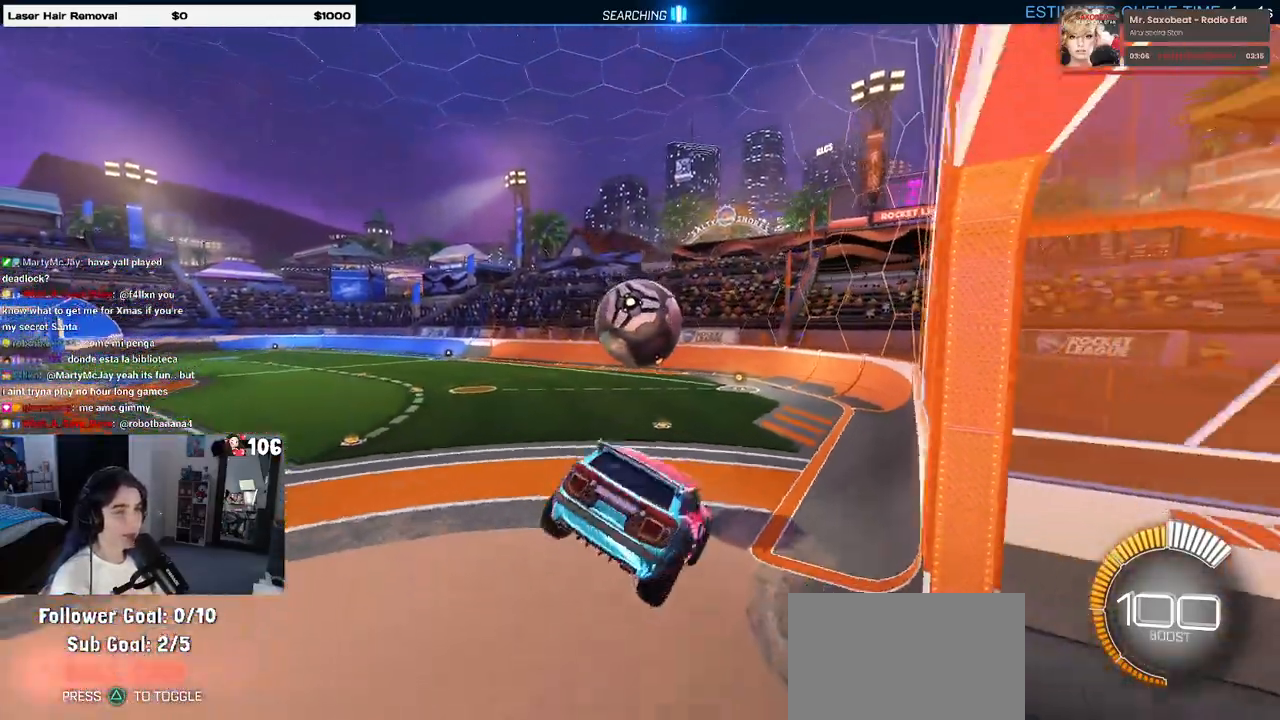
{"buttons": [], "left_stick": "center", "right_stick": "center", "events": [[17, "left_stick", "left"], [100, "L1", "up"], [183, "left_stick", "center"], [233, "SQUARE", "down"], [233, "left_stick", "down-right"], [417, "SQUARE", "up"], [433, "left_stick", "center"]]}
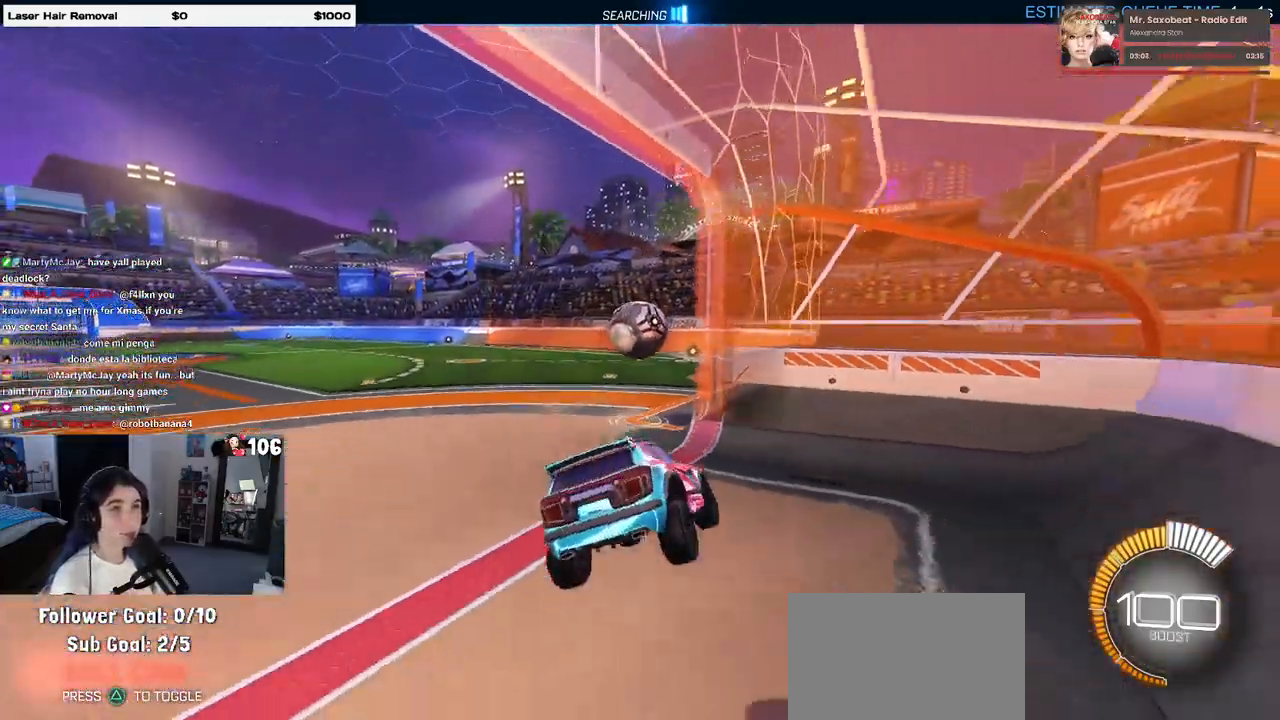
{"buttons": [], "left_stick": "left", "right_stick": "center", "events": [[117, "left_stick", "left"]]}
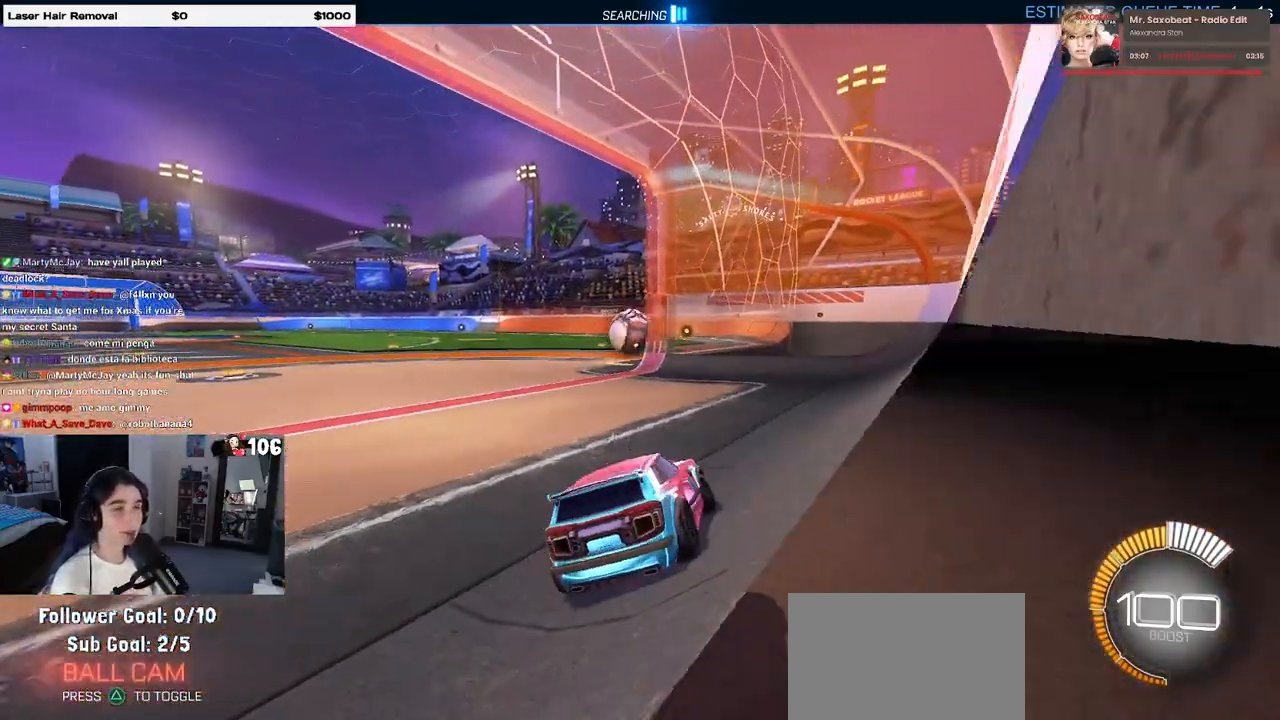
{"buttons": [], "left_stick": "center", "right_stick": "center", "events": [[67, "R1", "down"], [317, "left_stick", "center"], [483, "R1", "up"]]}
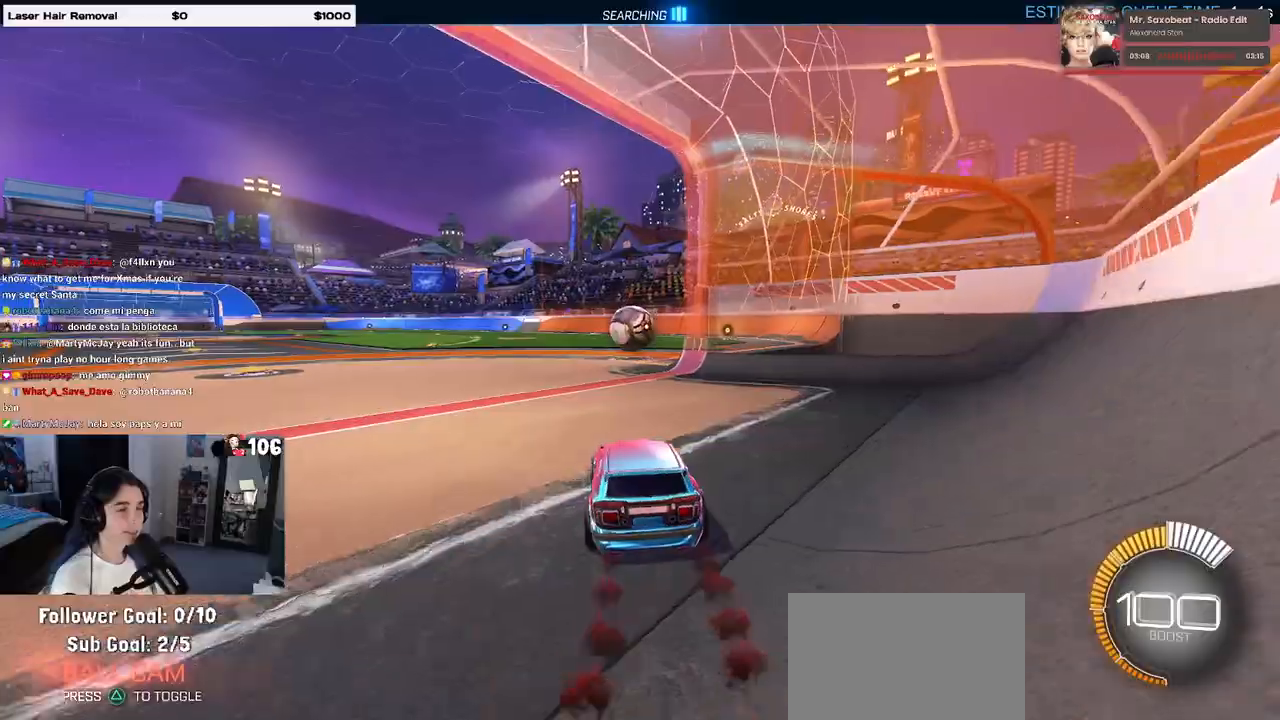
{"buttons": [], "left_stick": "center", "right_stick": "center", "events": [[283, "left_stick", "left"], [483, "left_stick", "center"]]}
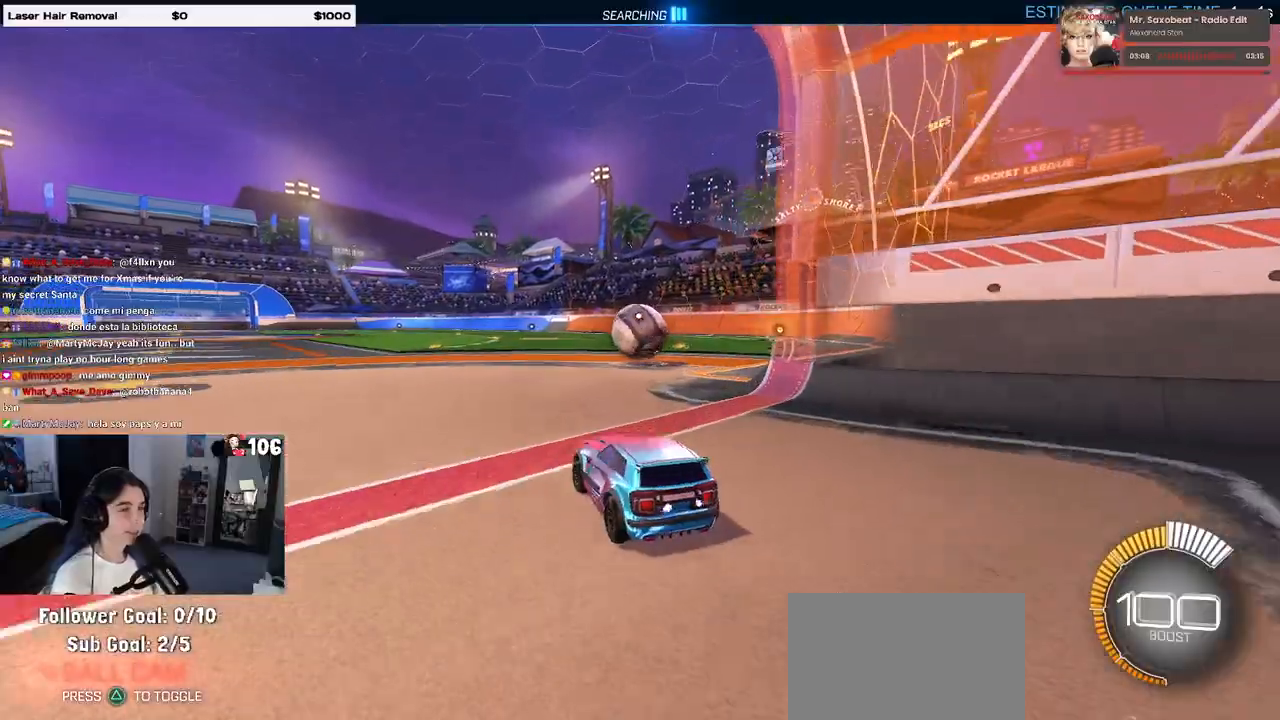
{"buttons": [], "left_stick": "center", "right_stick": "center", "events": [[67, "left_stick", "right"], [200, "left_stick", "center"]]}